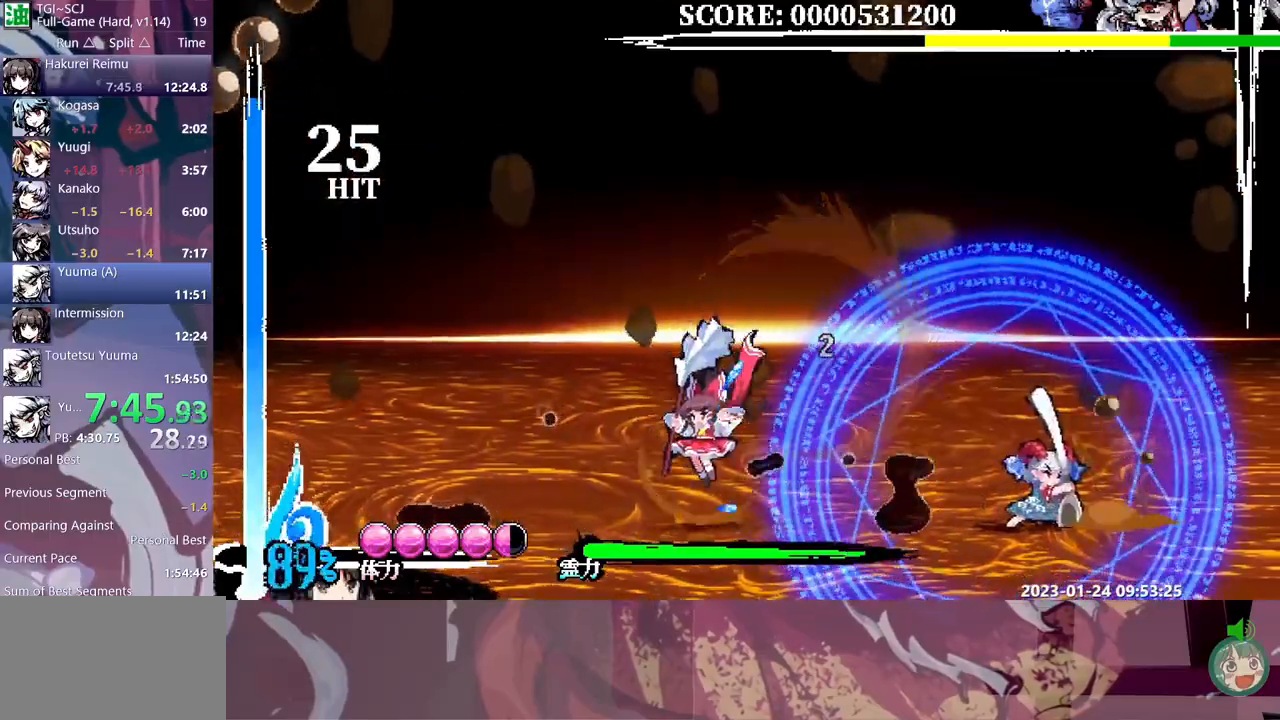
Gameplay with a controller (Xbox layout); each line is a JSON object with the inputs held at the frame after it. "events" lists button and stick changes between this image and that frame as [ms after this image, input, new state], when the widget could be followed in between. Not read: B L1 L2 L3 R1 R2 R3 Y.
{"buttons": ["DPAD_RIGHT"], "events": []}
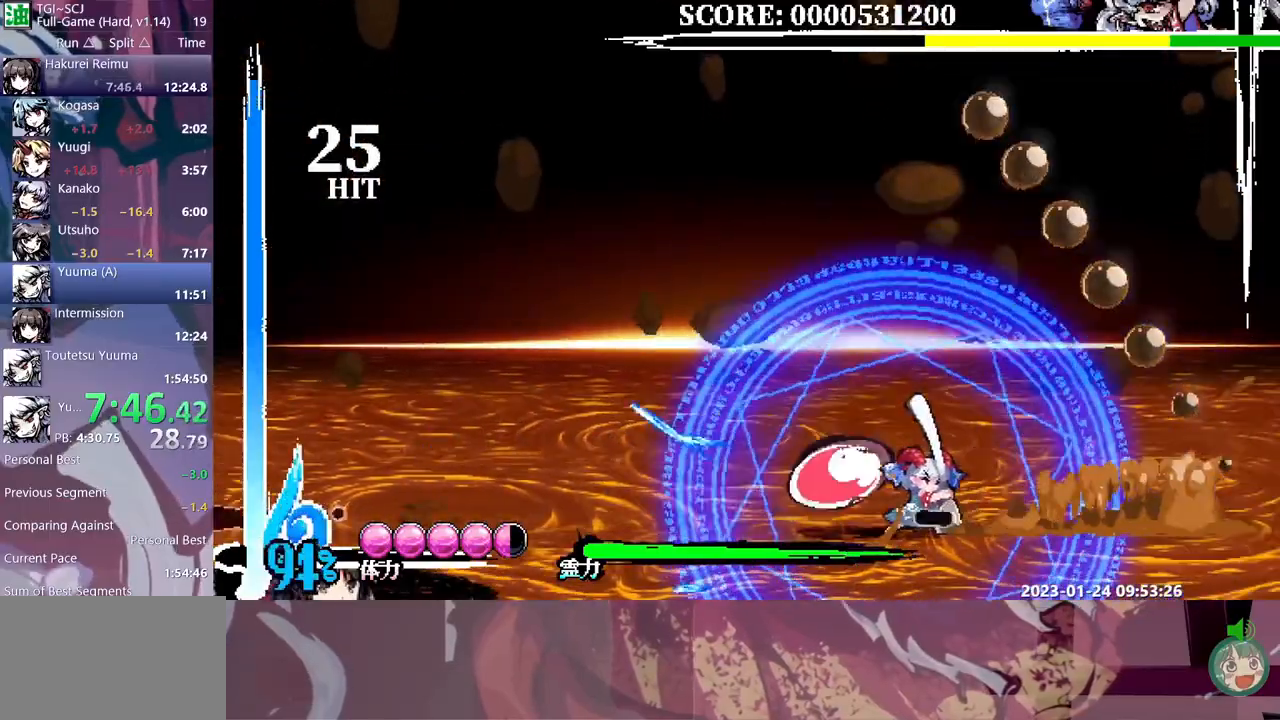
{"buttons": ["DPAD_LEFT"], "events": [[267, "DPAD_RIGHT", "up"], [417, "DPAD_LEFT", "down"]]}
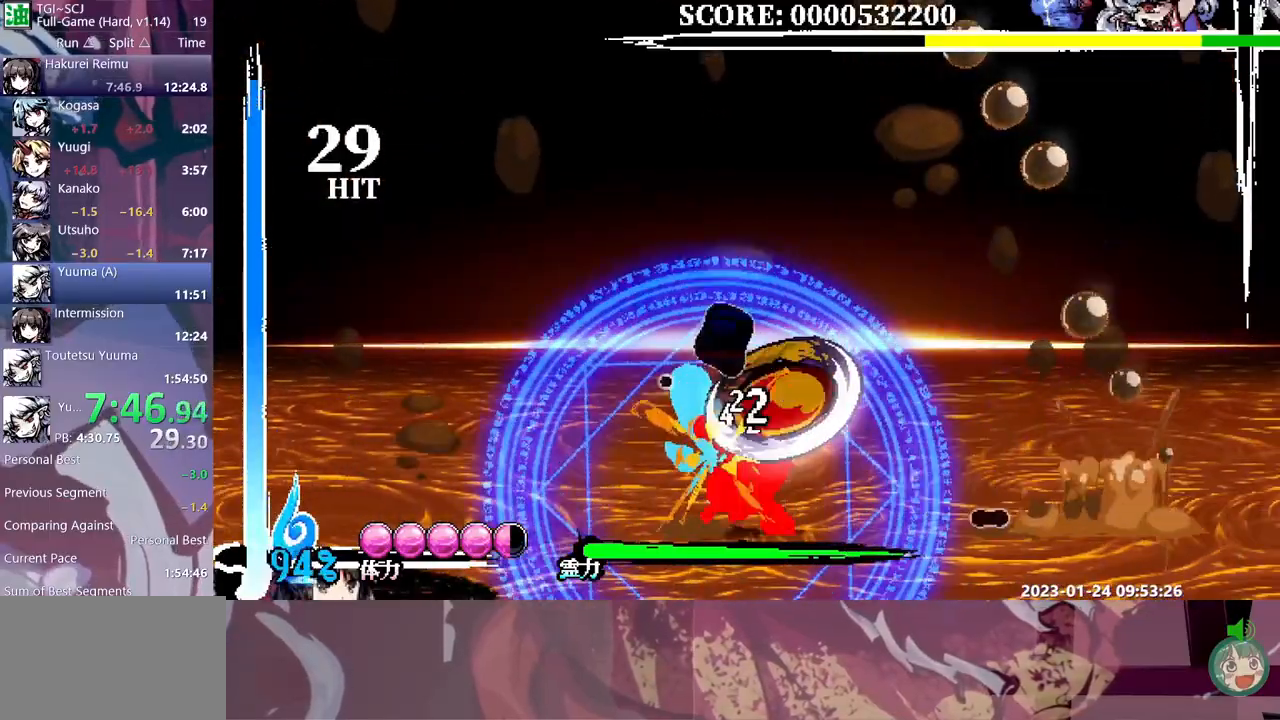
{"buttons": [], "events": [[483, "DPAD_LEFT", "up"]]}
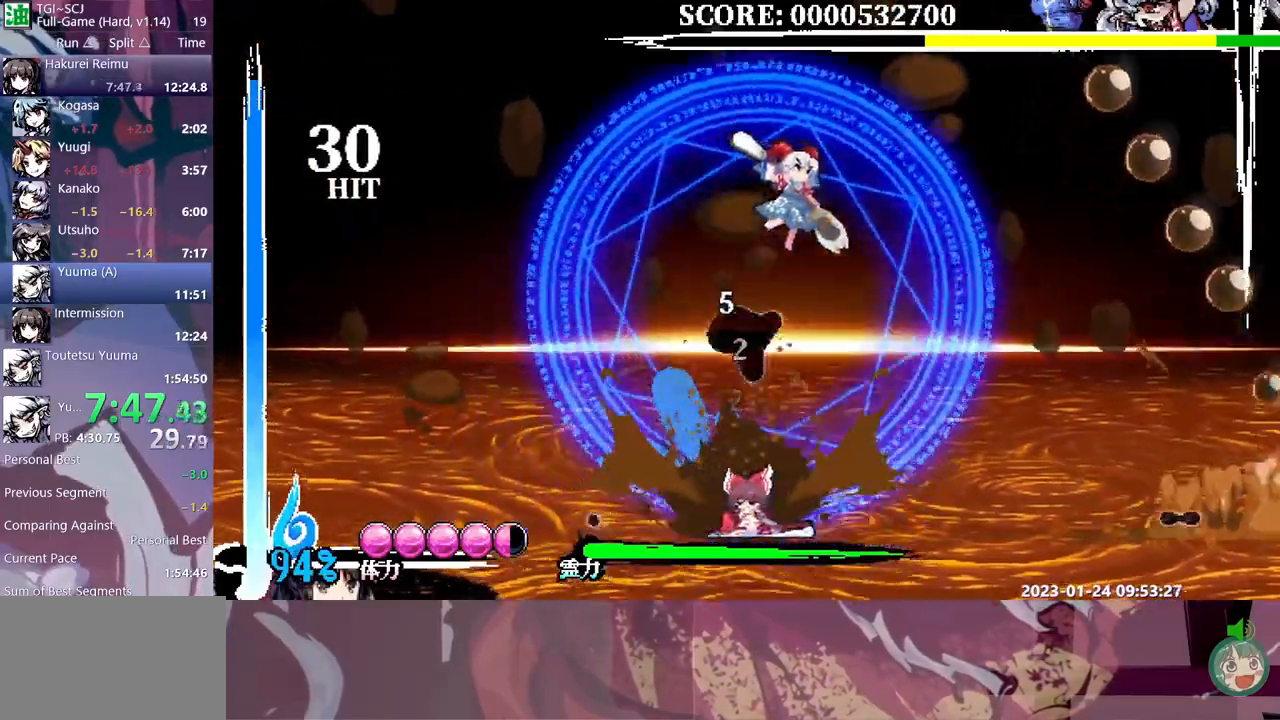
{"buttons": [], "events": [[17, "DPAD_RIGHT", "down"], [133, "DPAD_RIGHT", "up"]]}
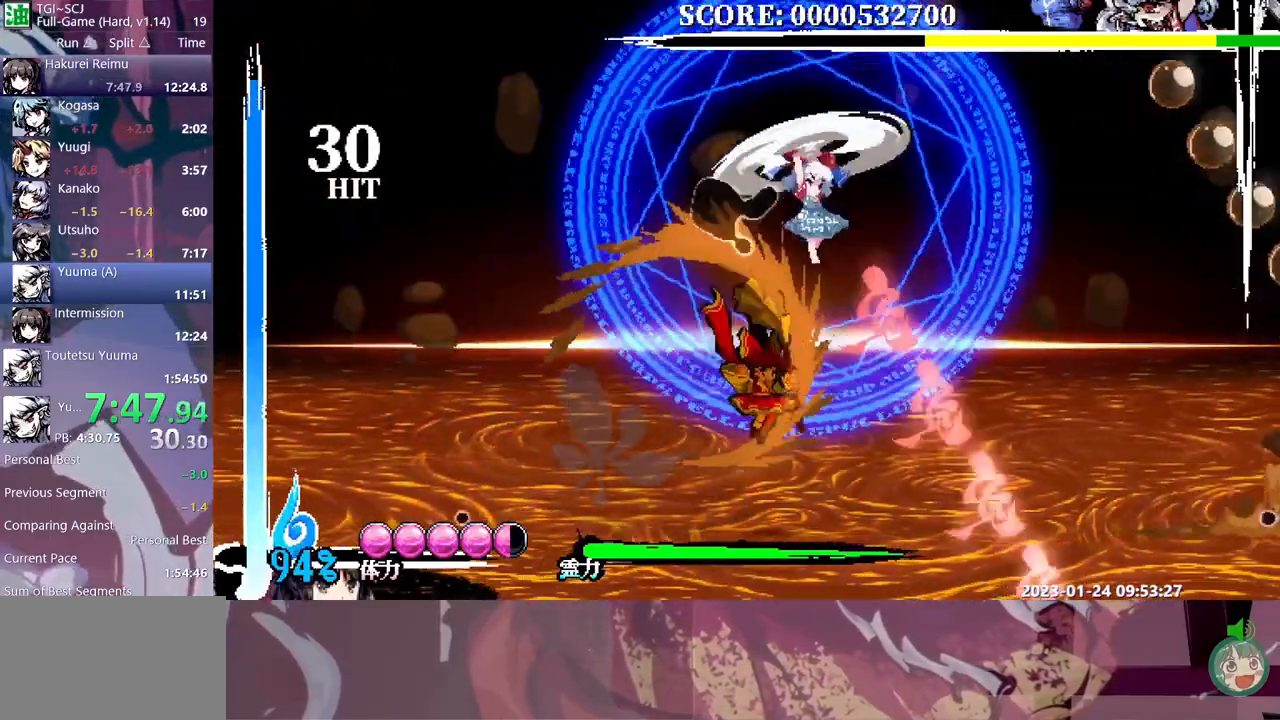
{"buttons": [], "events": []}
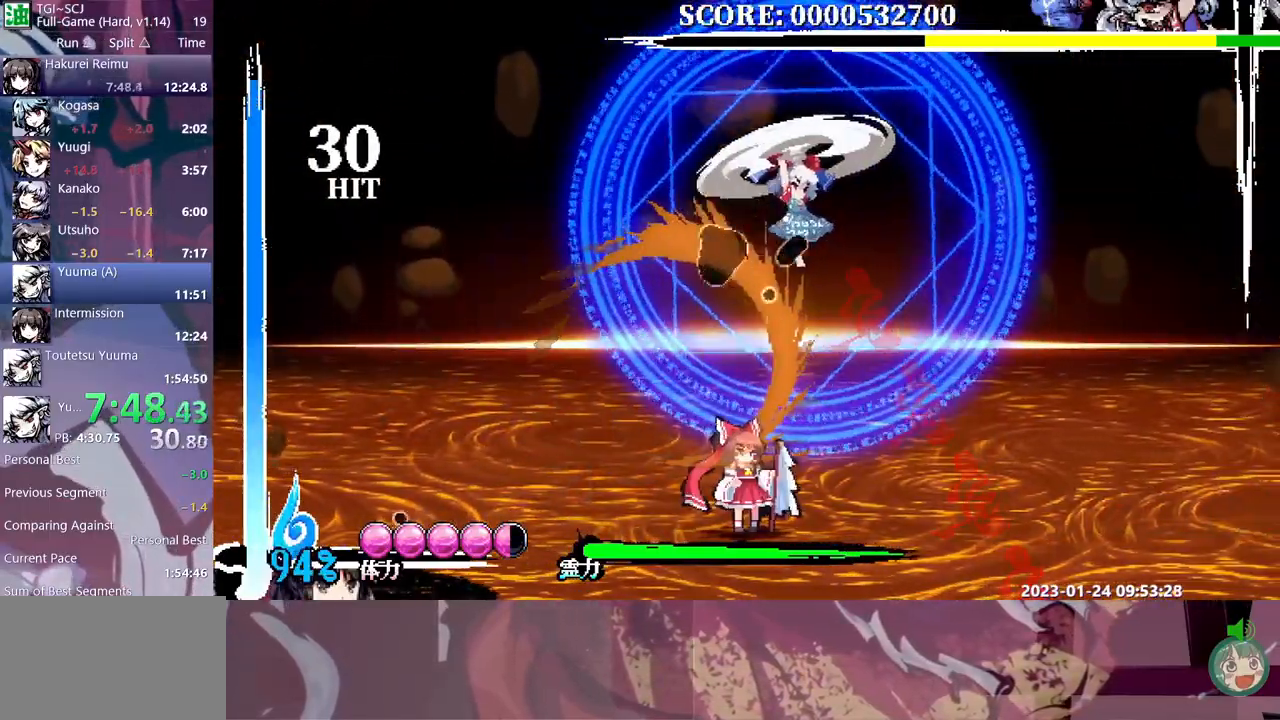
{"buttons": ["DPAD_RIGHT"], "events": [[117, "DPAD_RIGHT", "down"], [133, "DPAD_RIGHT", "up"], [333, "DPAD_RIGHT", "down"]]}
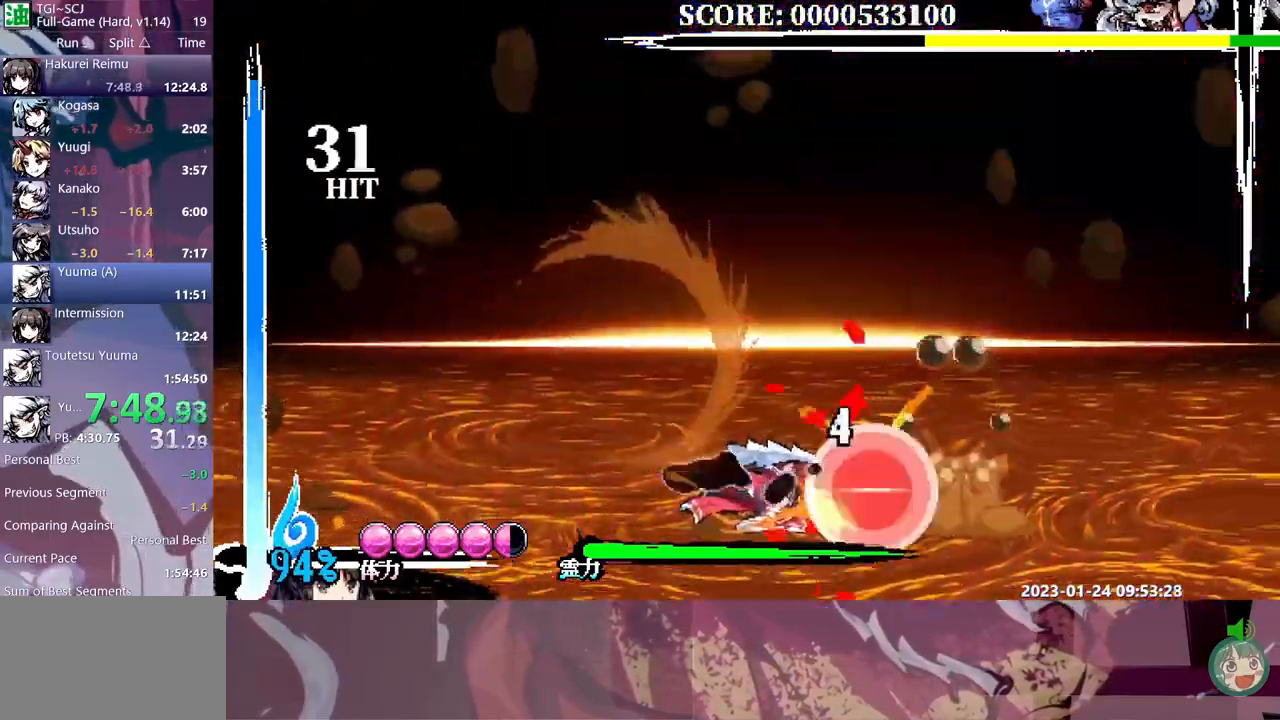
{"buttons": ["DPAD_RIGHT"], "events": []}
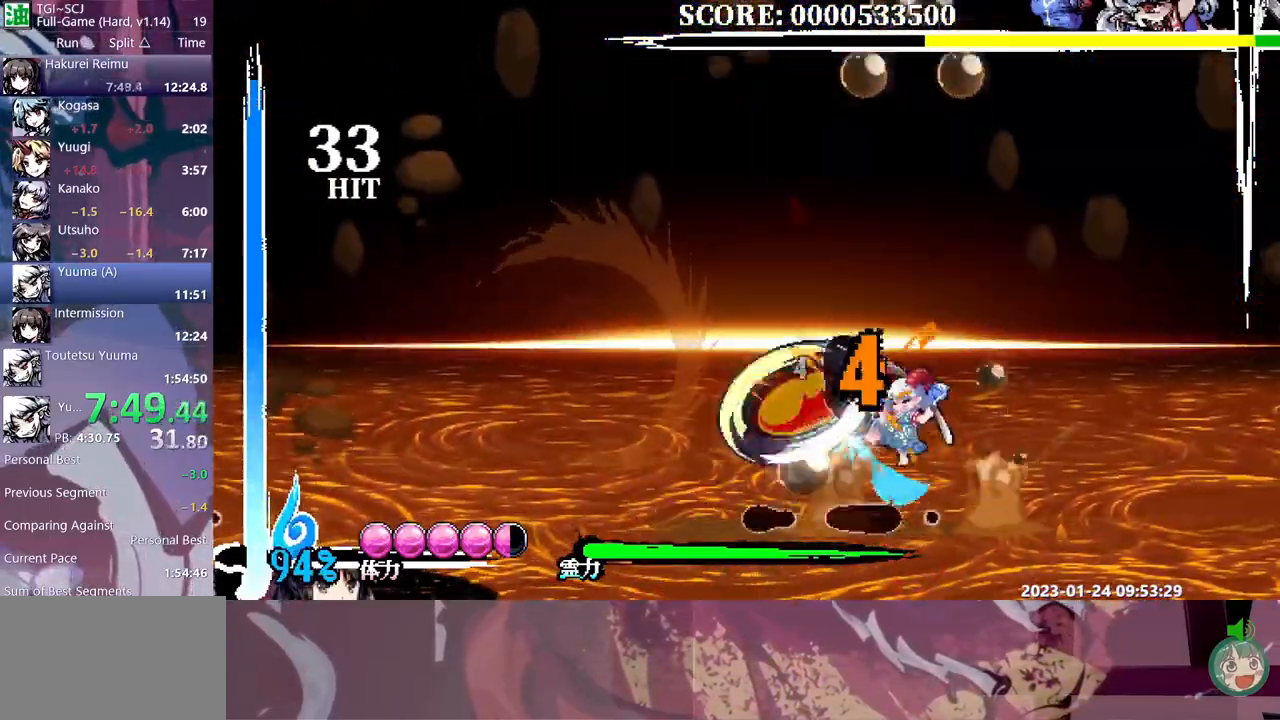
{"buttons": ["DPAD_RIGHT"], "events": []}
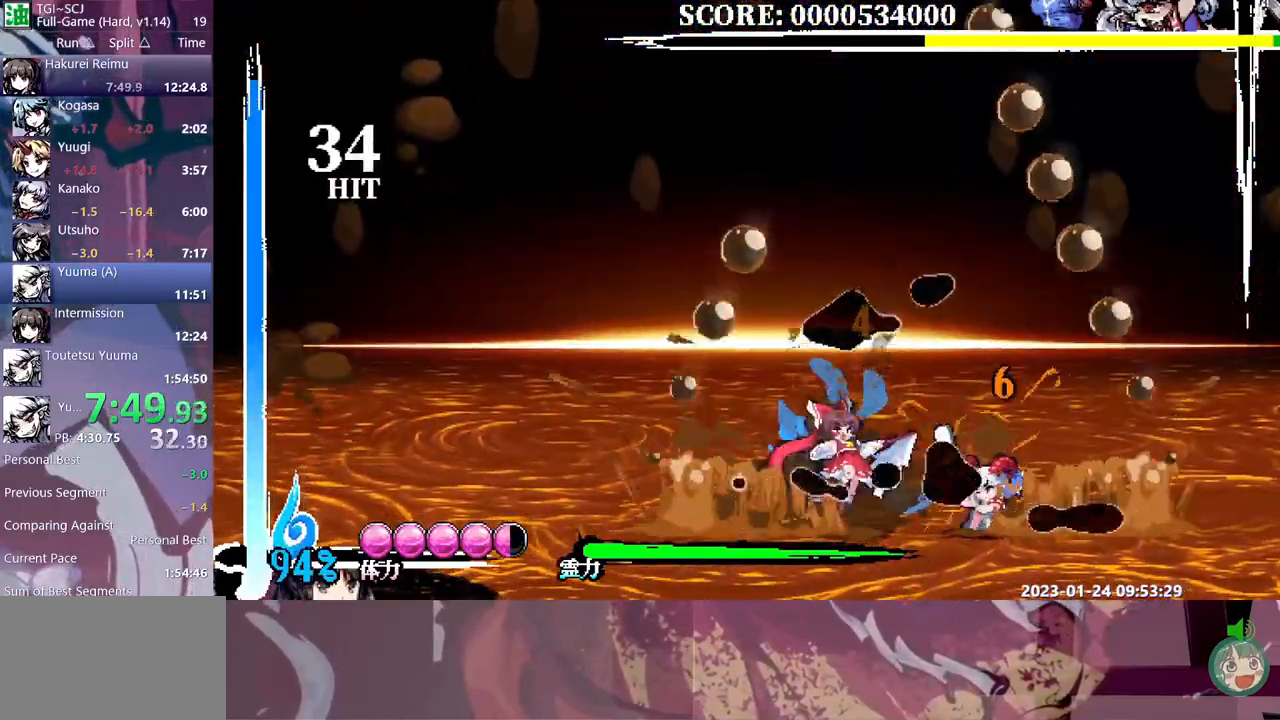
{"buttons": ["DPAD_RIGHT"], "events": []}
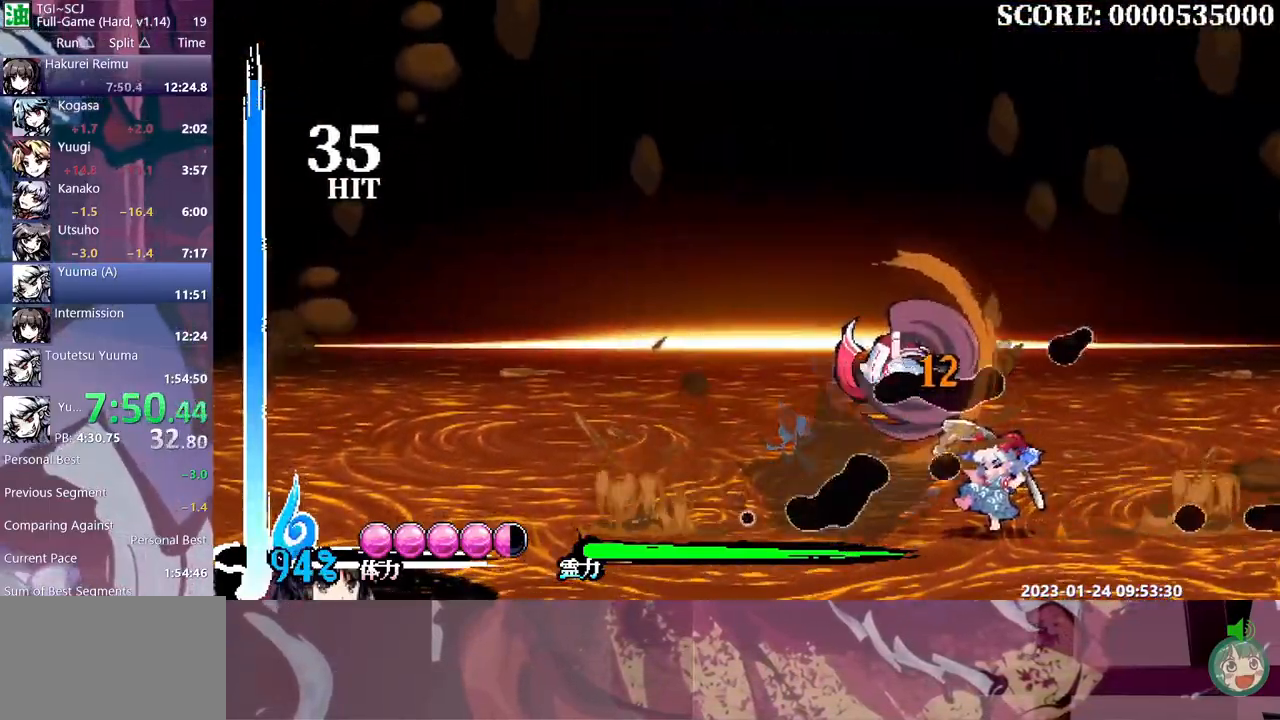
{"buttons": ["DPAD_LEFT"], "events": [[183, "DPAD_RIGHT", "up"], [233, "DPAD_LEFT", "down"]]}
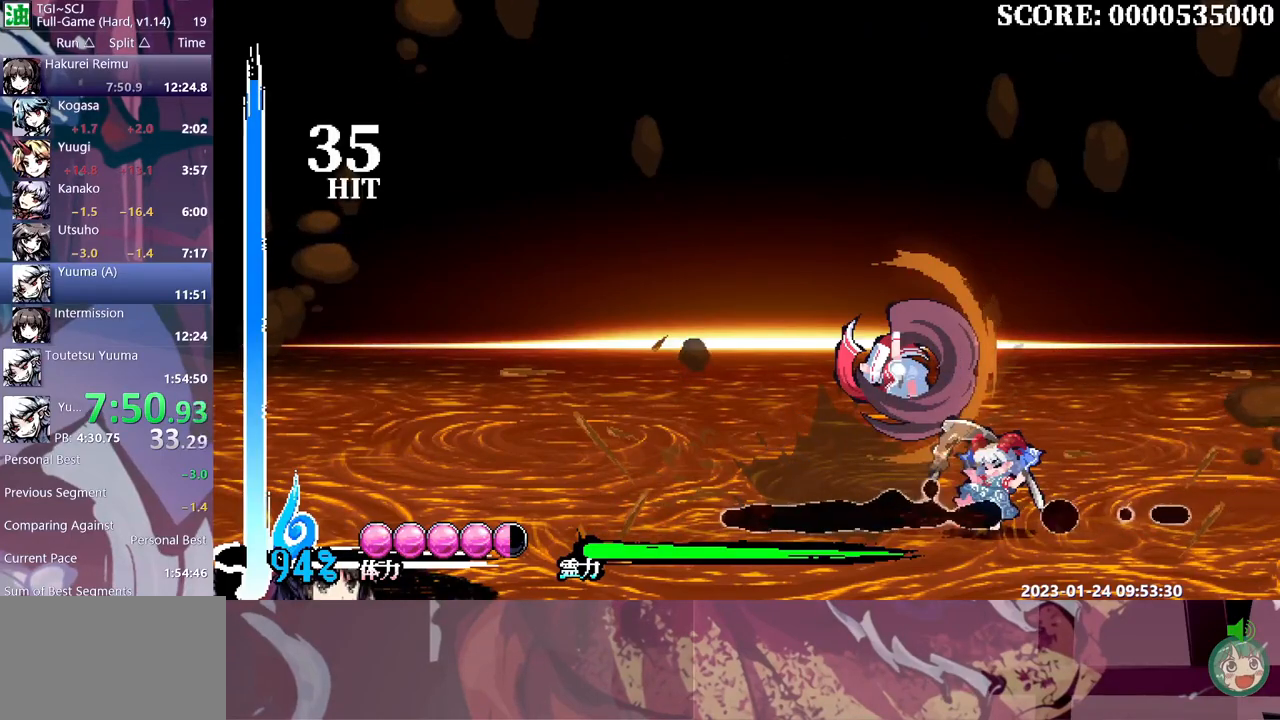
{"buttons": ["DPAD_LEFT"], "events": []}
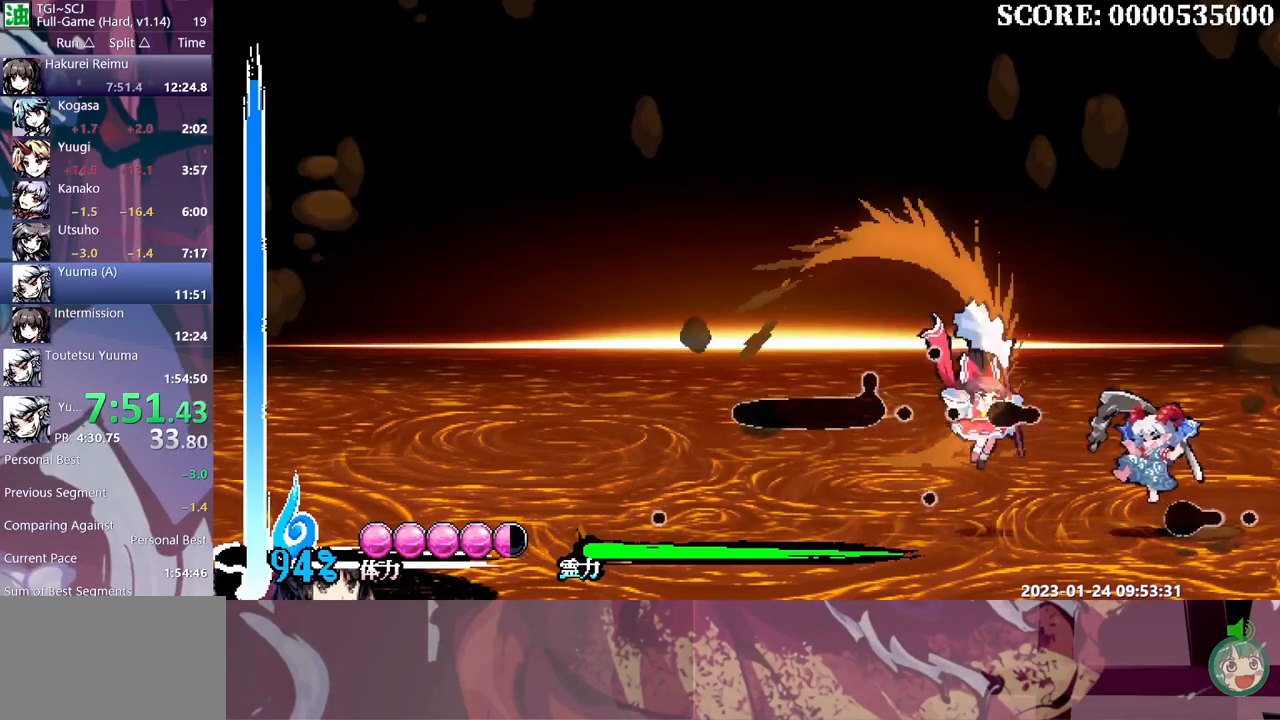
{"buttons": ["DPAD_LEFT"], "events": []}
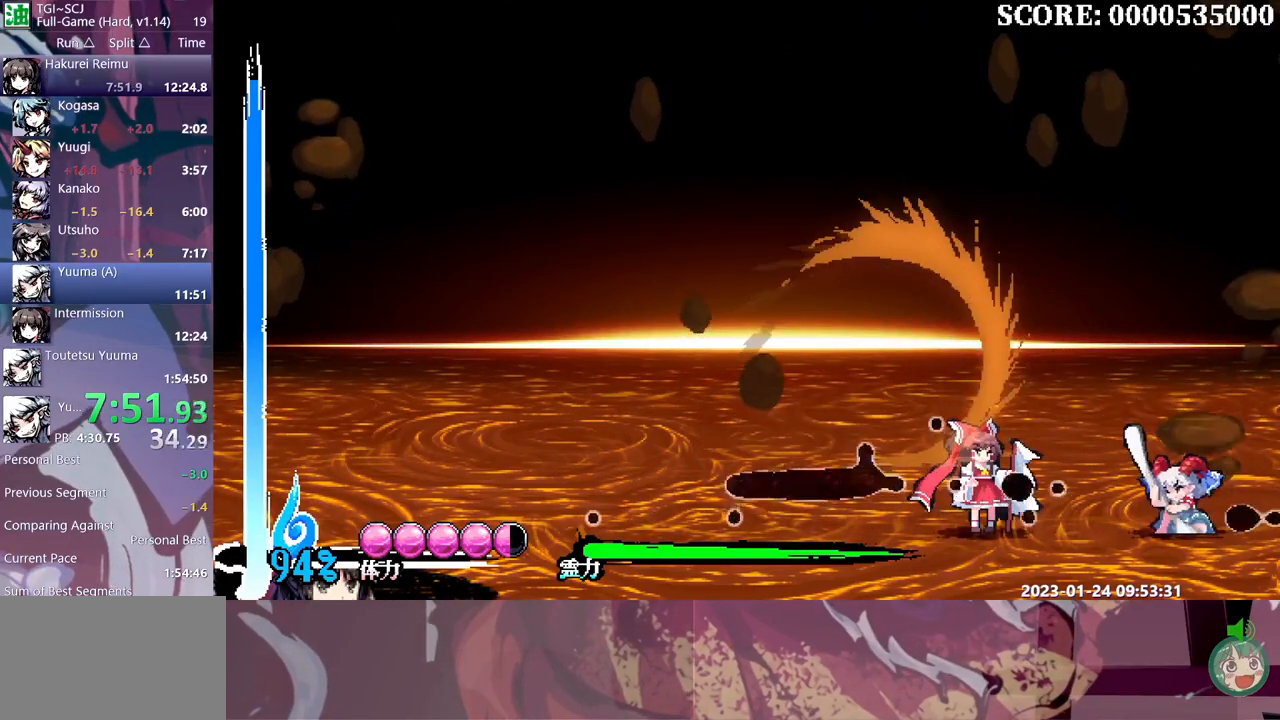
{"buttons": ["DPAD_LEFT"], "events": []}
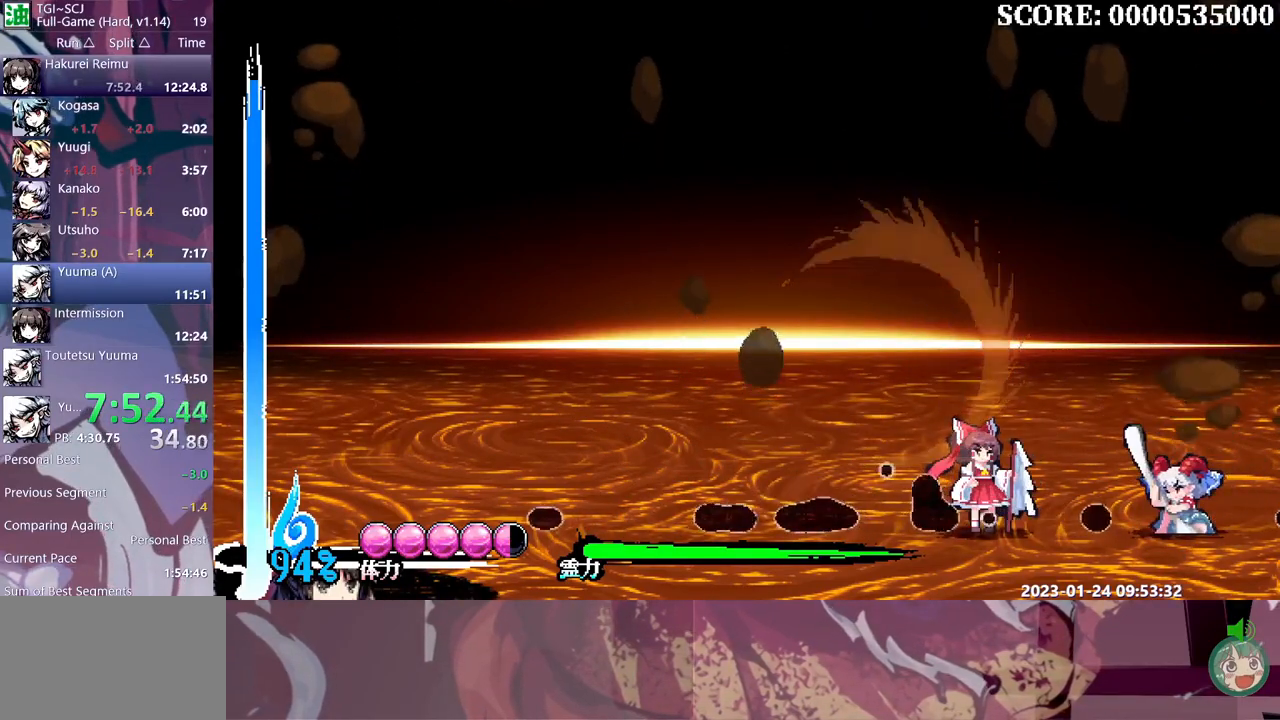
{"buttons": ["DPAD_LEFT"], "events": []}
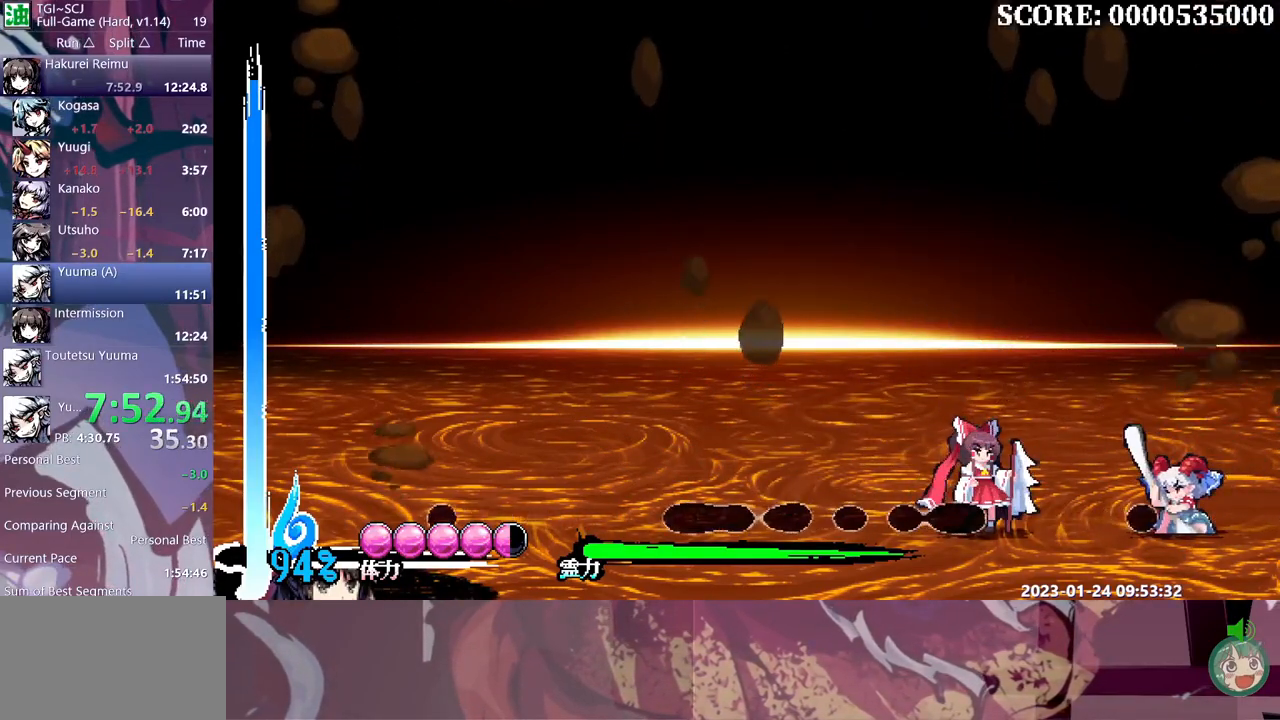
{"buttons": ["DPAD_LEFT"], "events": []}
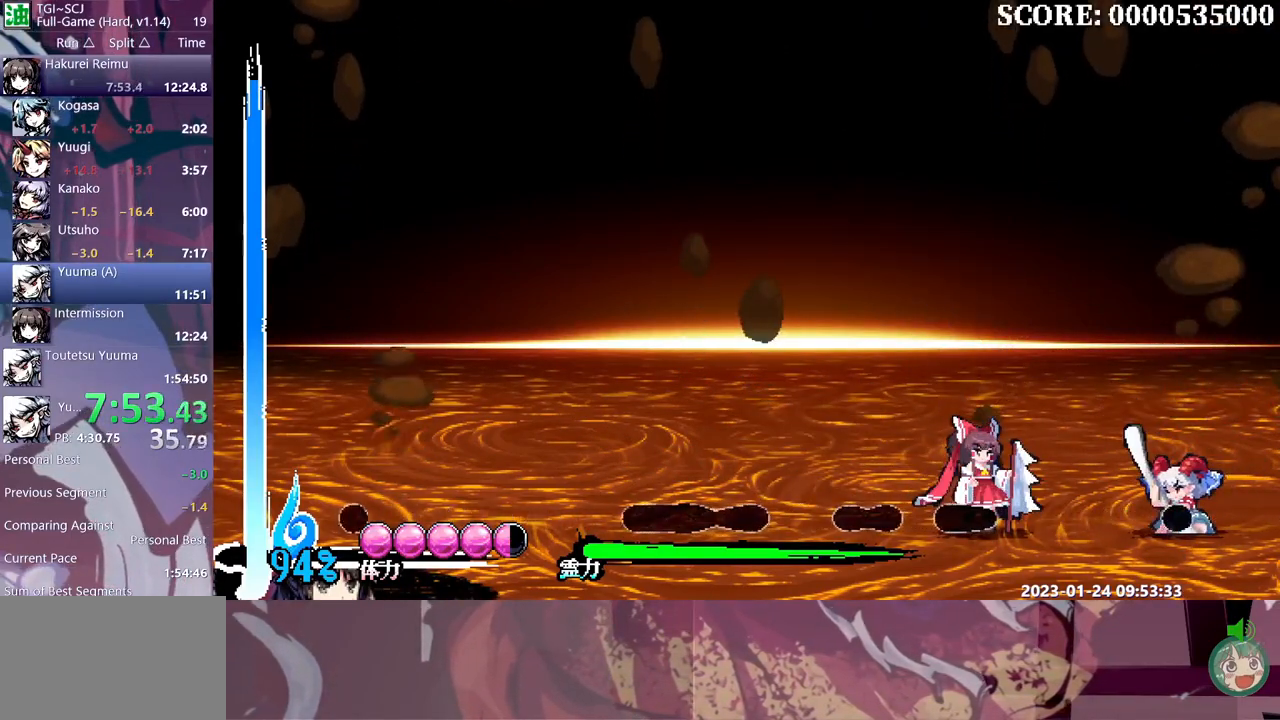
{"buttons": ["DPAD_LEFT"], "events": []}
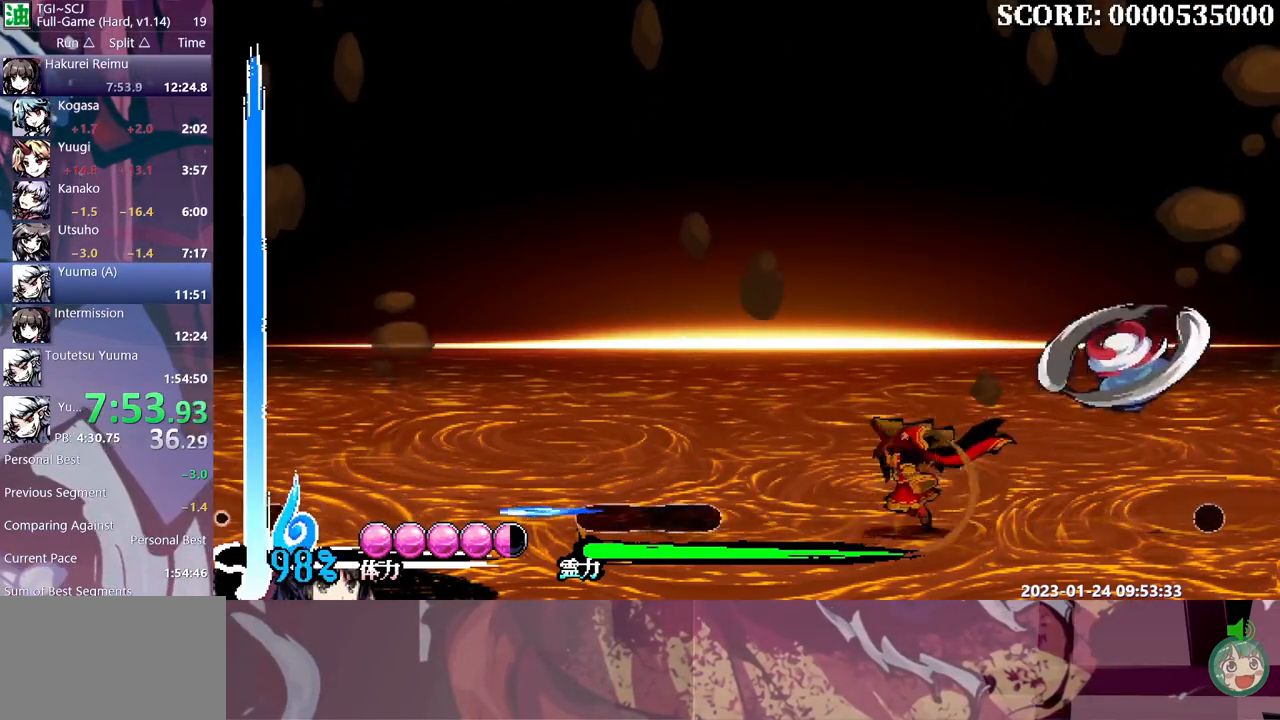
{"buttons": ["DPAD_LEFT"], "events": []}
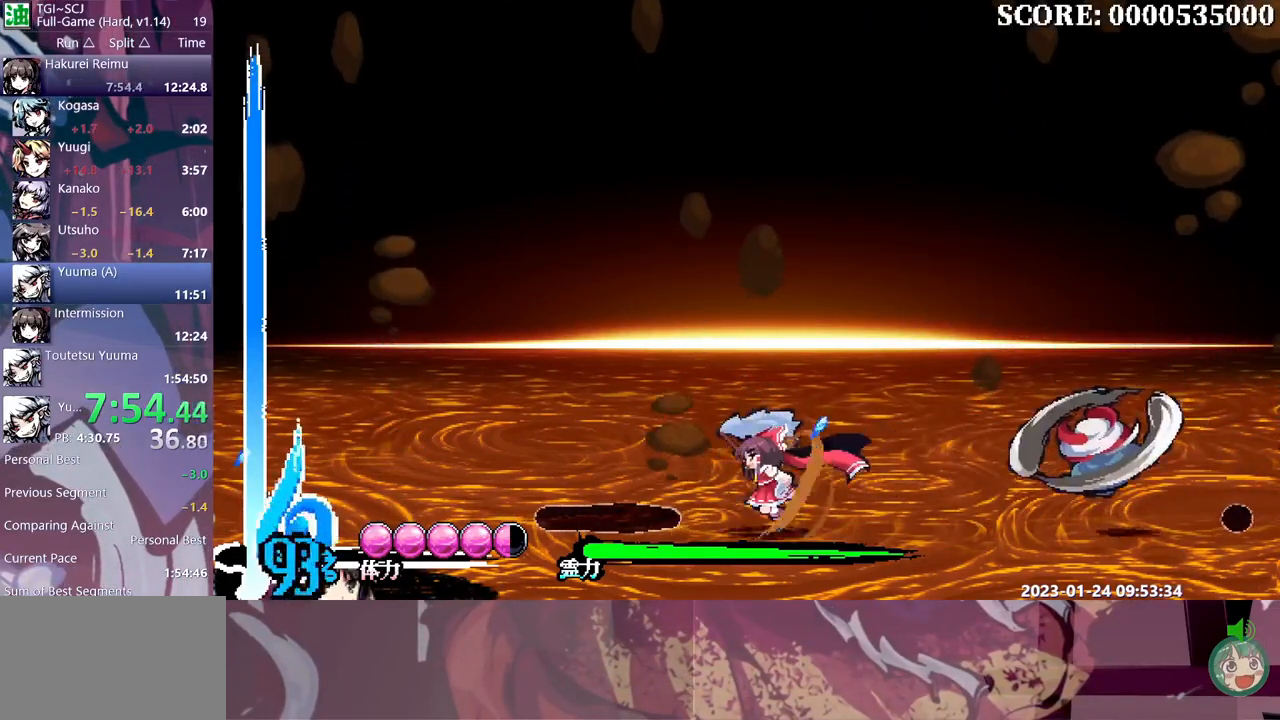
{"buttons": ["DPAD_RIGHT"], "events": [[250, "DPAD_LEFT", "up"], [267, "DPAD_RIGHT", "down"], [283, "DPAD_RIGHT", "up"], [300, "DPAD_UP", "down"], [367, "DPAD_RIGHT", "down"], [367, "DPAD_UP", "up"], [433, "DPAD_RIGHT", "up"], [500, "DPAD_RIGHT", "down"]]}
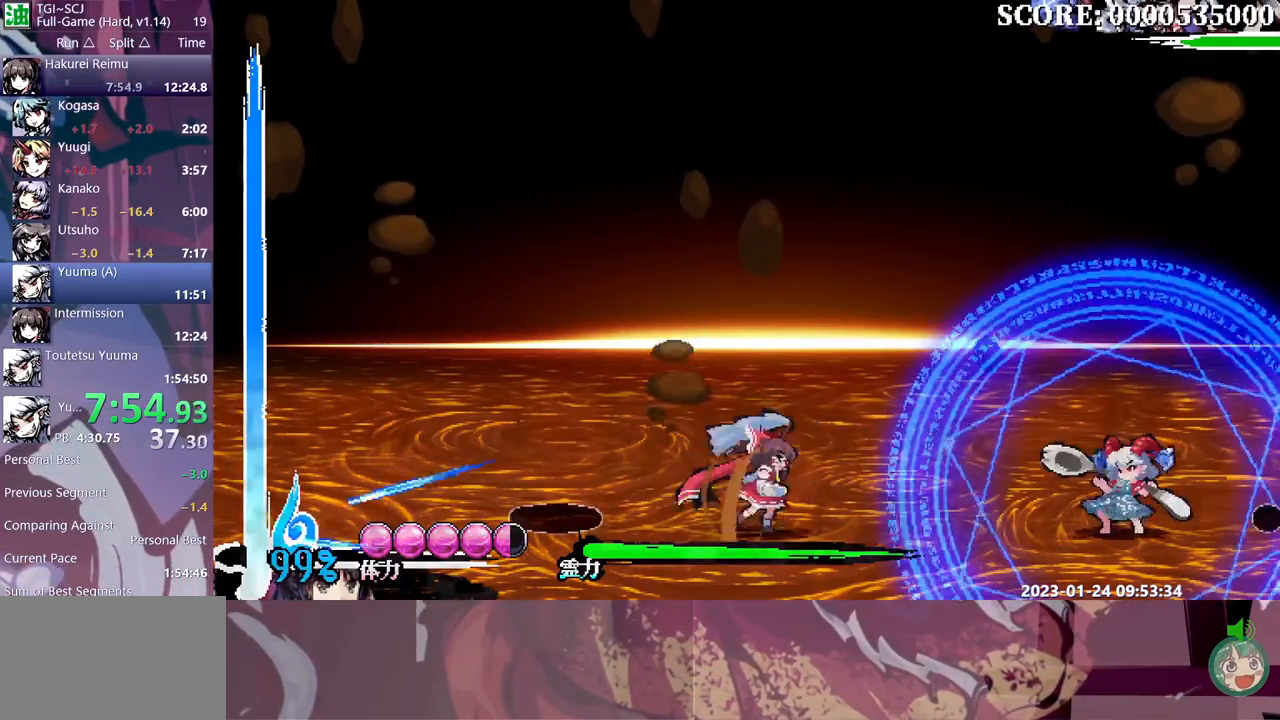
{"buttons": [], "events": [[17, "DPAD_RIGHT", "up"], [33, "DPAD_UP", "down"], [50, "DPAD_LEFT", "down"], [50, "DPAD_UP", "up"], [500, "DPAD_LEFT", "up"]]}
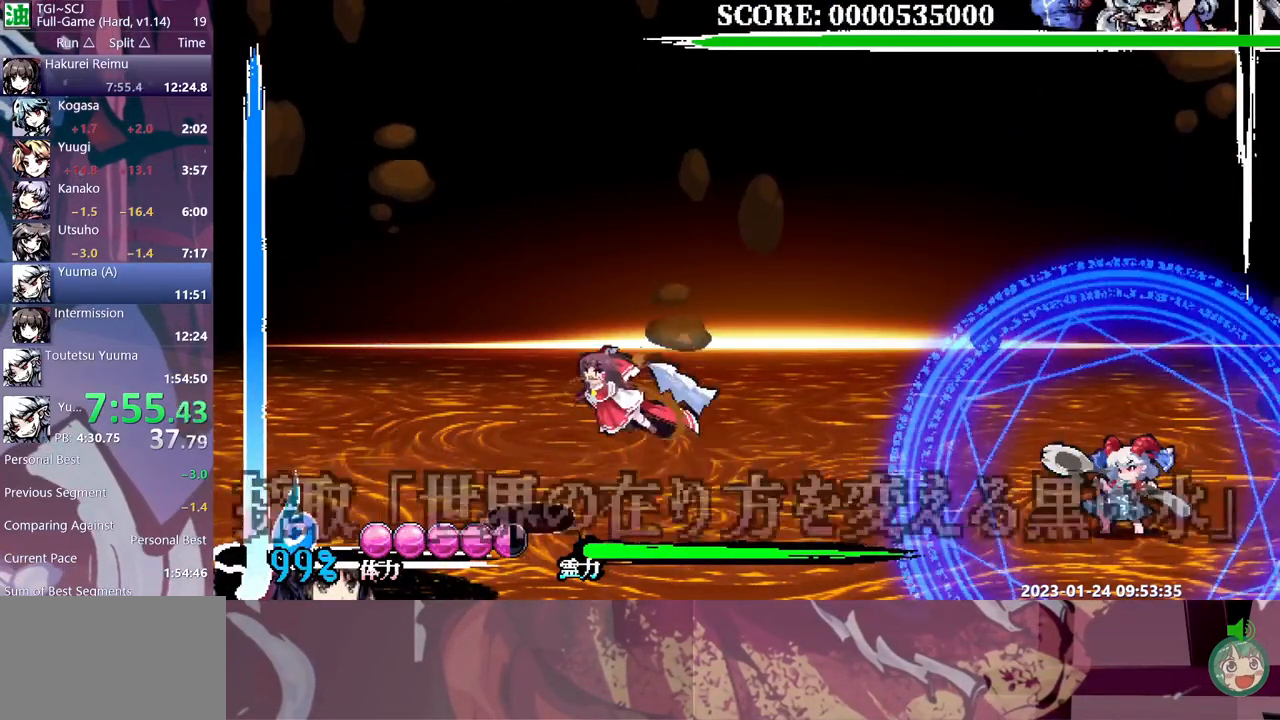
{"buttons": ["DPAD_LEFT"], "events": [[50, "DPAD_RIGHT", "down"], [283, "DPAD_RIGHT", "up"], [300, "DPAD_DOWN", "down"], [317, "DPAD_DOWN", "up"], [317, "DPAD_LEFT", "down"]]}
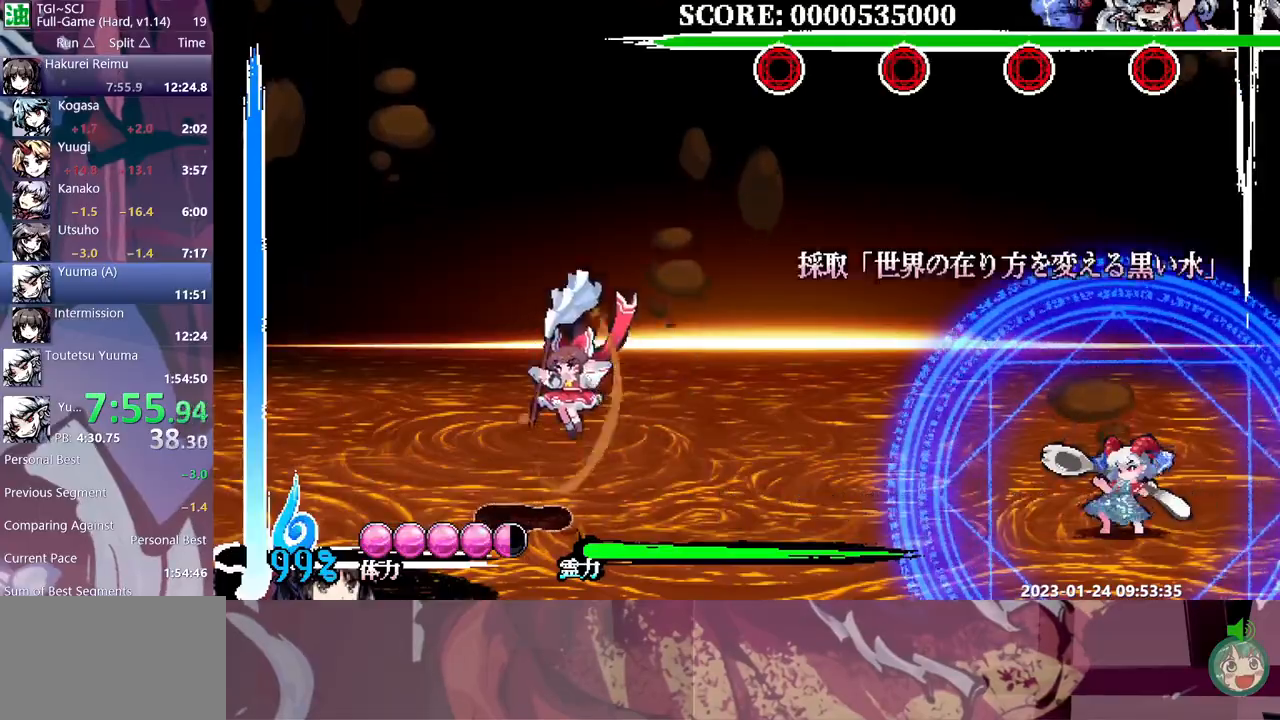
{"buttons": ["DPAD_RIGHT"], "events": [[33, "DPAD_LEFT", "up"], [100, "DPAD_RIGHT", "down"]]}
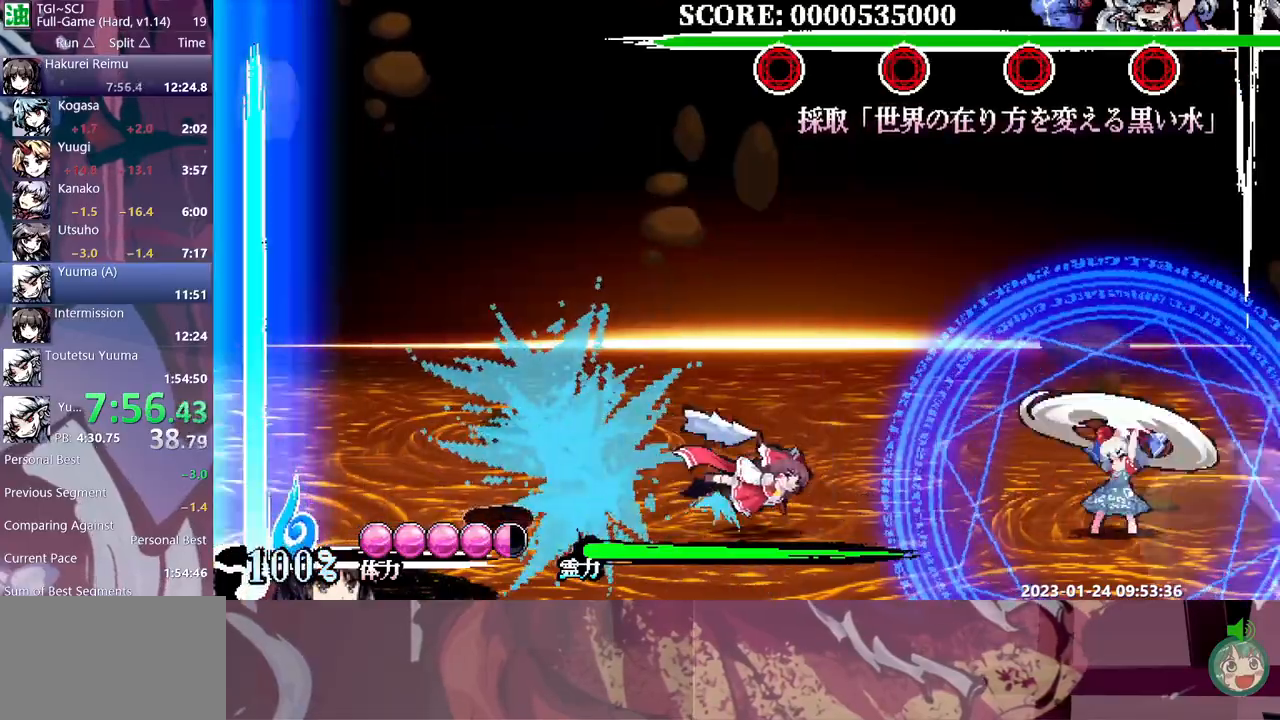
{"buttons": [], "events": [[300, "DPAD_RIGHT", "up"]]}
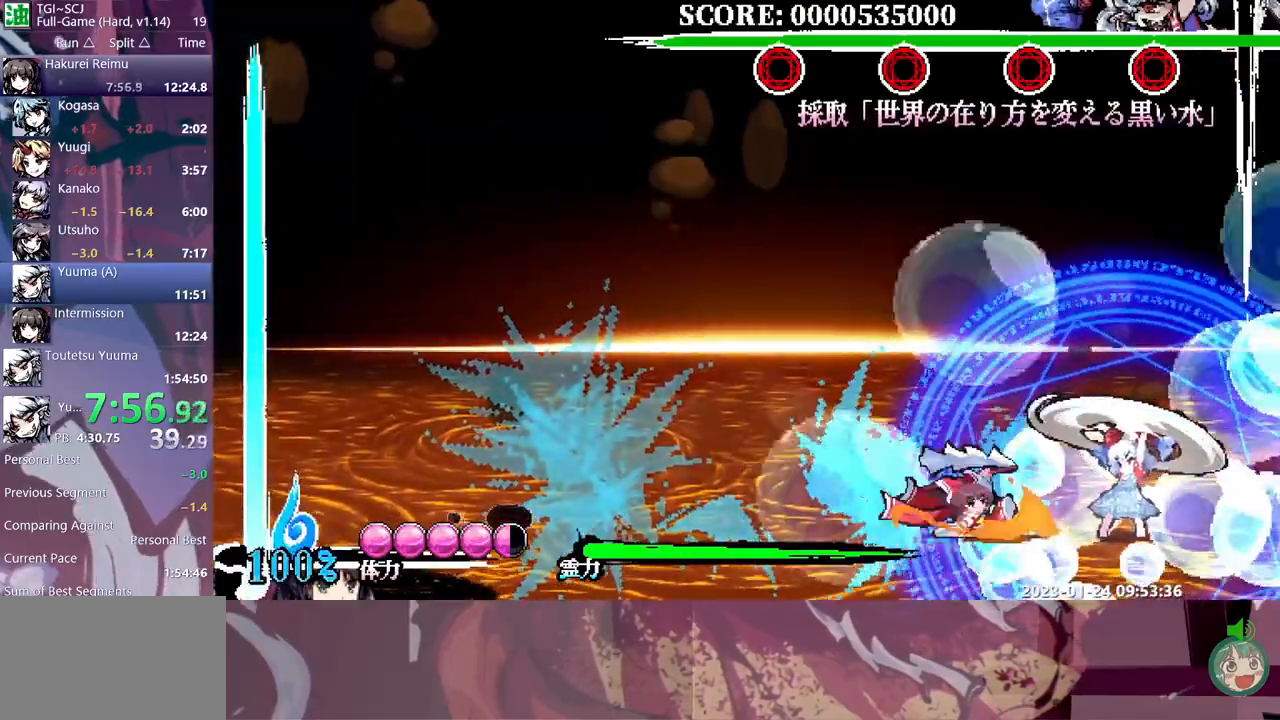
{"buttons": [], "events": []}